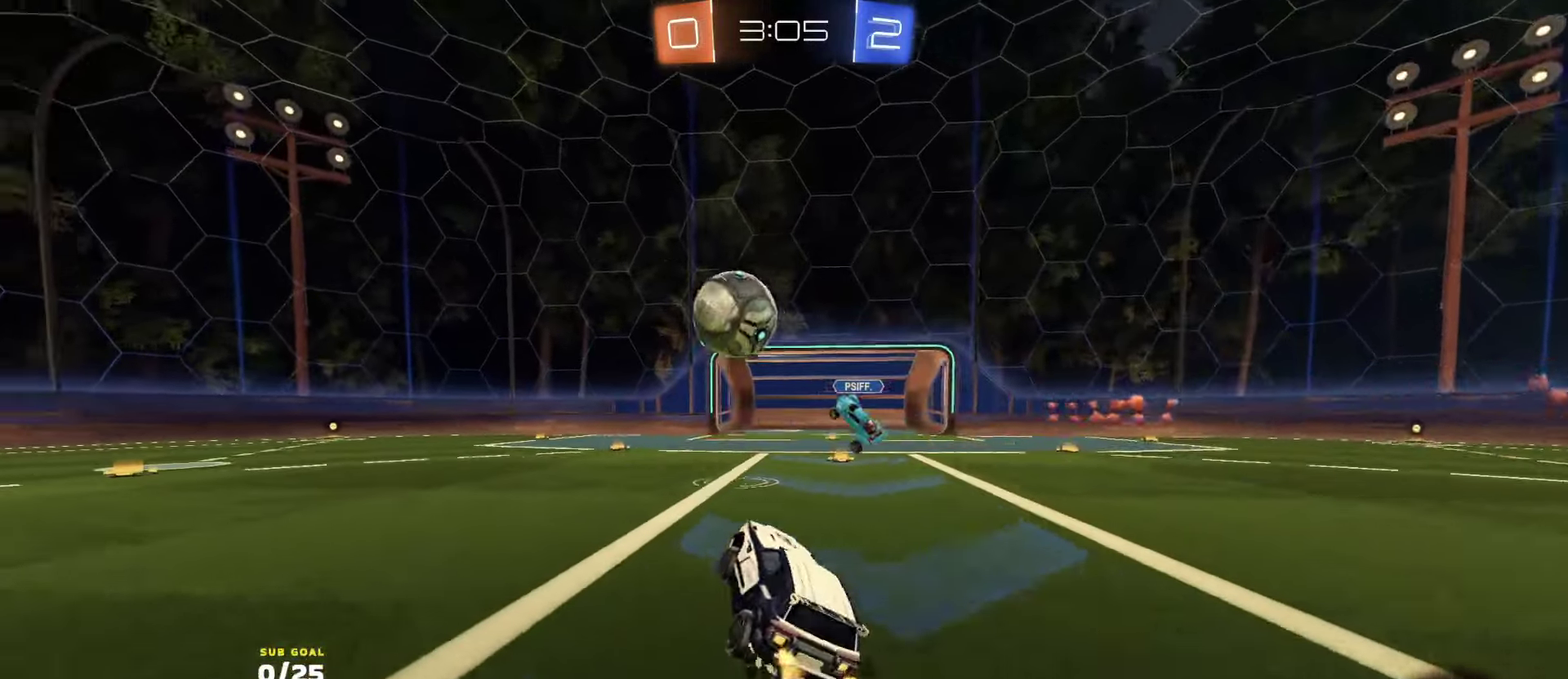
Gameplay with a controller (Xbox layout); each line is a JSON object with the inputs held at the frame after it. "events" lists button and stick changes between this image and that frame as [ms after this image, input, new state], when the widget could be followed in between.
{"buttons": ["R2"], "left_stick": "center", "right_stick": "center", "events": [[116, "R1", "down"], [133, "A", "down"], [183, "left_stick", "left"], [216, "A", "up"], [283, "Y", "down"], [283, "left_stick", "down-left"], [350, "Y", "up"], [383, "R1", "up"], [416, "left_stick", "center"]]}
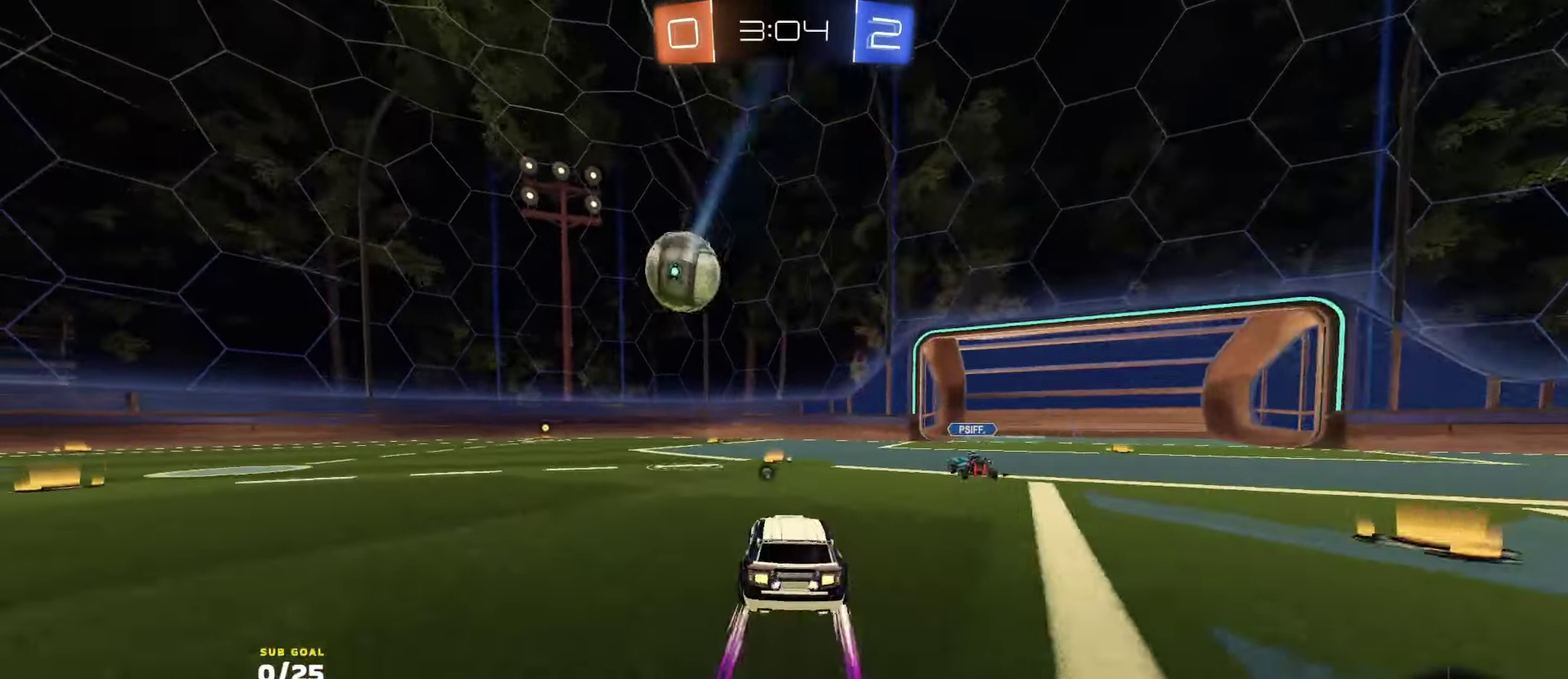
{"buttons": ["R2"], "left_stick": "center", "right_stick": "center", "events": [[233, "left_stick", "left"], [316, "left_stick", "center"]]}
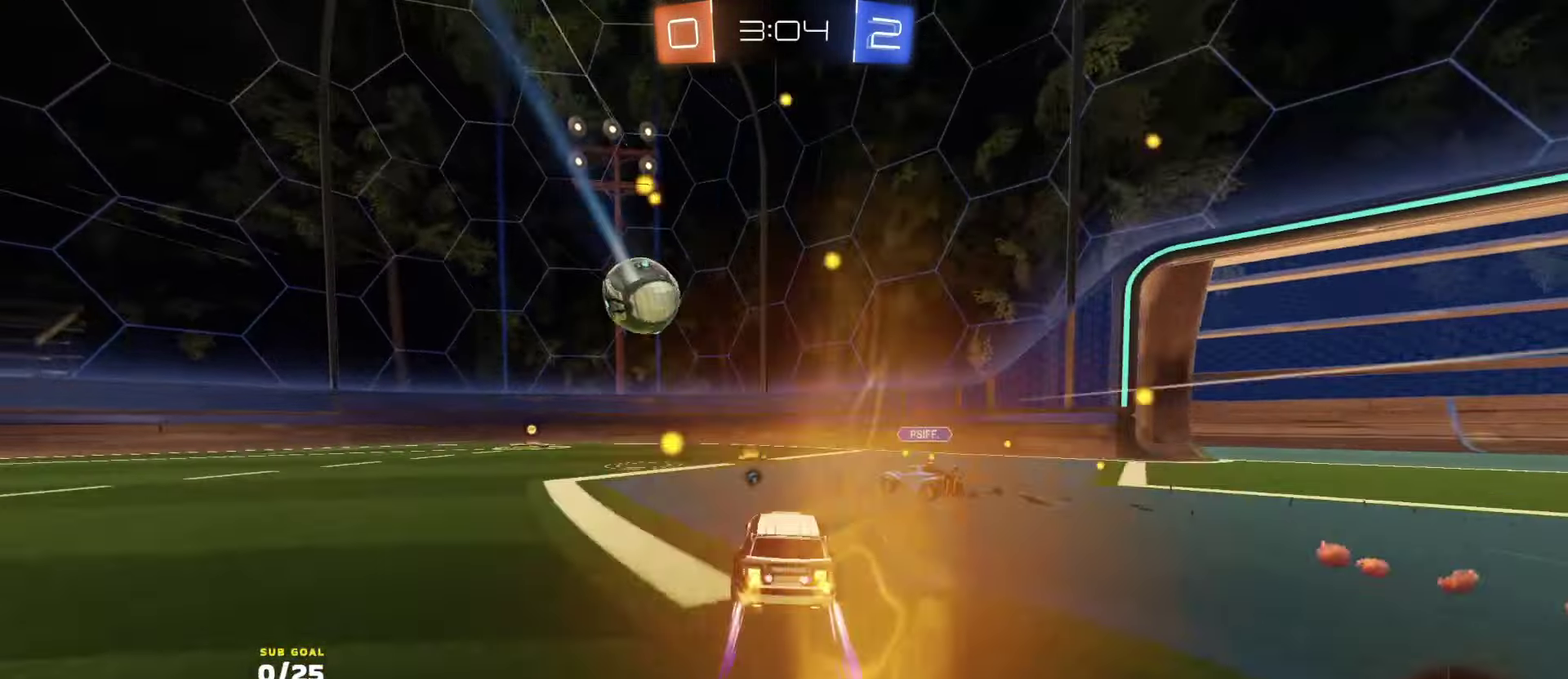
{"buttons": ["R2"], "left_stick": "left", "right_stick": "center", "events": [[50, "left_stick", "left"], [266, "left_stick", "center"], [316, "left_stick", "left"]]}
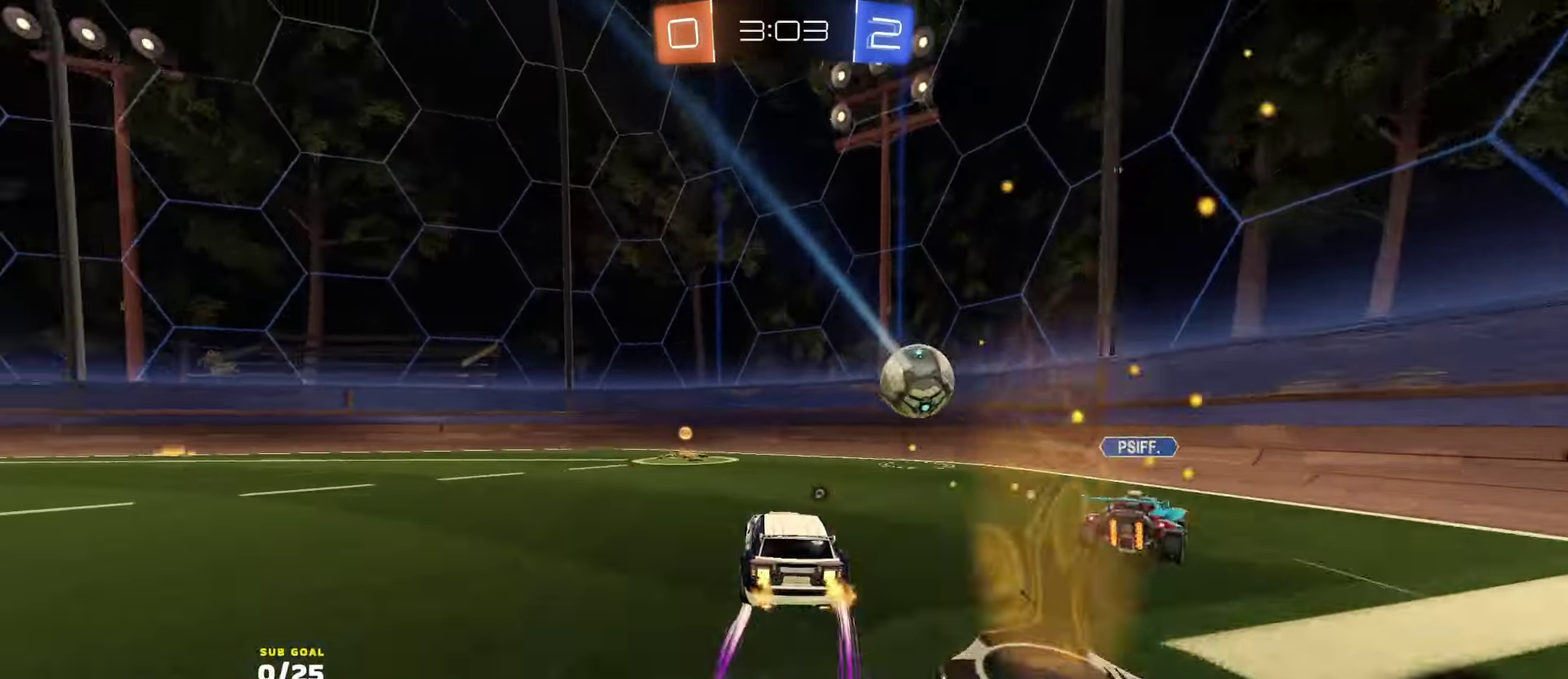
{"buttons": ["R2"], "left_stick": "right", "right_stick": "center", "events": [[66, "left_stick", "center"], [183, "Y", "down"], [266, "Y", "up"], [400, "left_stick", "right"]]}
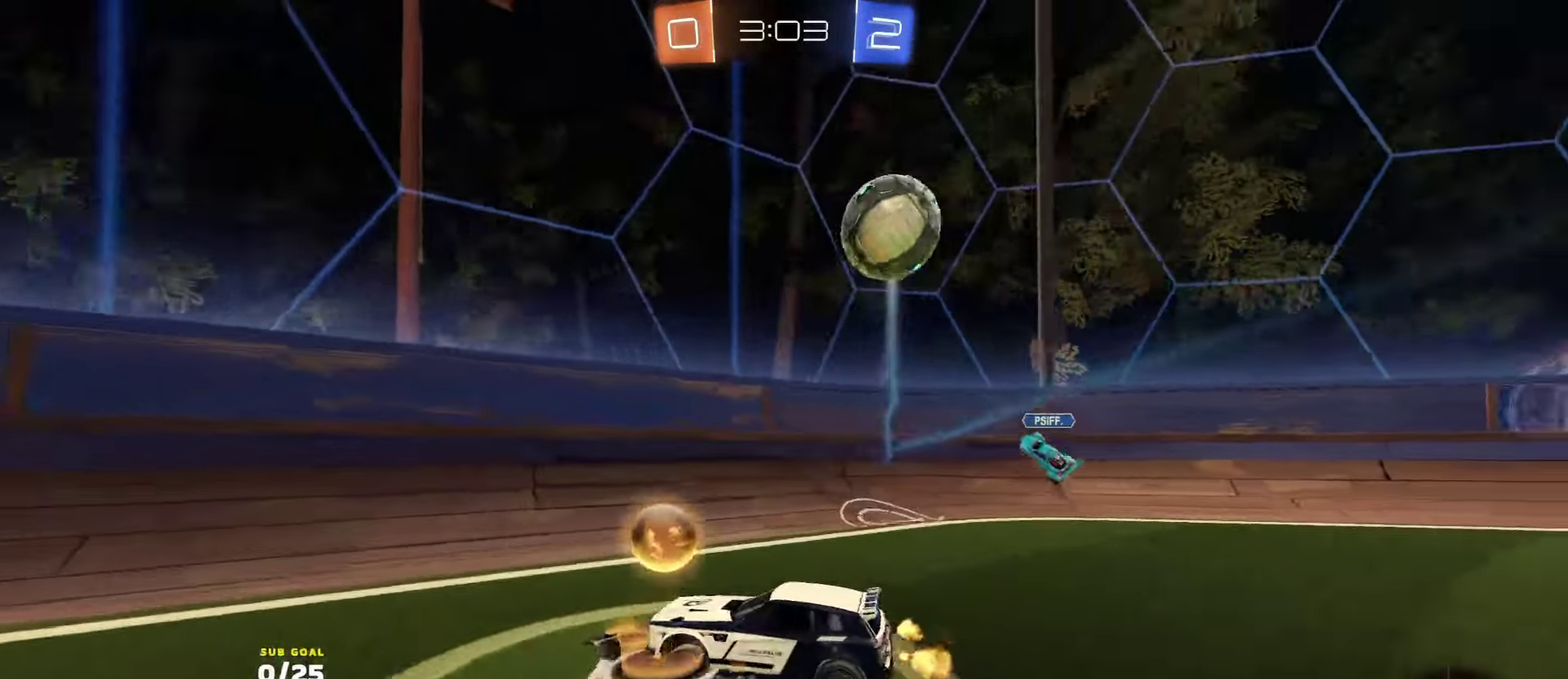
{"buttons": ["R2"], "left_stick": "right", "right_stick": "center", "events": [[33, "left_stick", "left"], [150, "X", "down"], [250, "X", "up"], [400, "left_stick", "center"], [466, "left_stick", "right"]]}
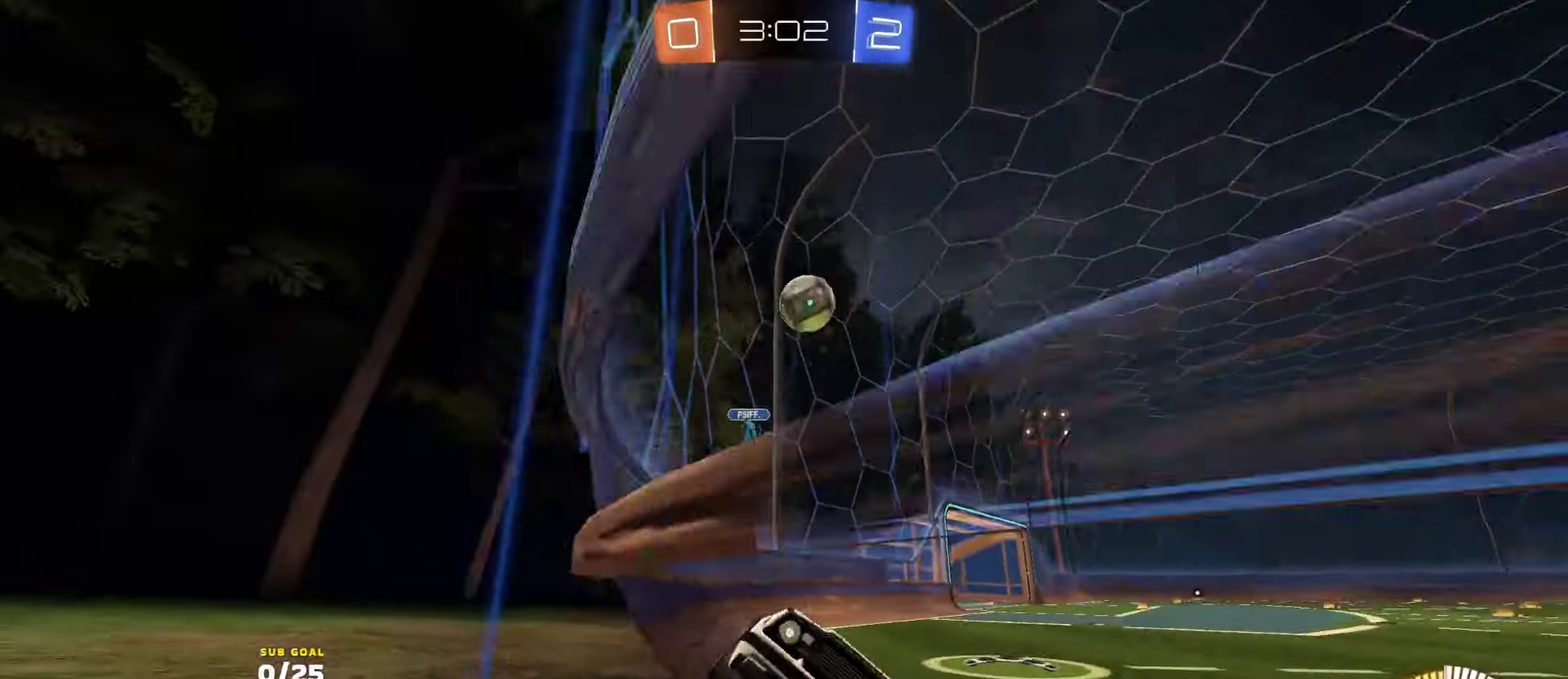
{"buttons": ["L2"], "left_stick": "center", "right_stick": "center", "events": [[50, "left_stick", "up-right"], [433, "left_stick", "center"], [466, "L2", "down"], [483, "R2", "up"]]}
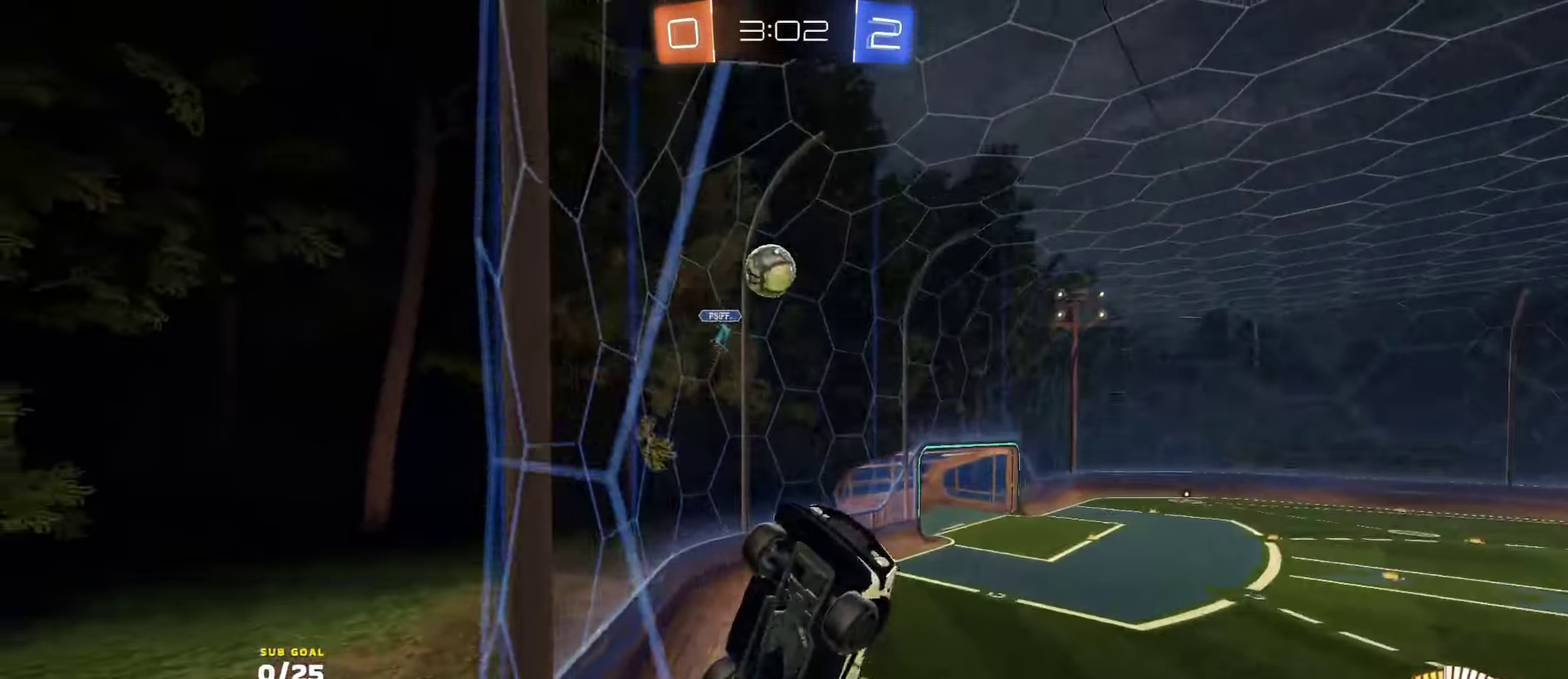
{"buttons": ["R2"], "left_stick": "right", "right_stick": "center", "events": [[83, "left_stick", "right"], [250, "L2", "up"], [283, "R2", "down"]]}
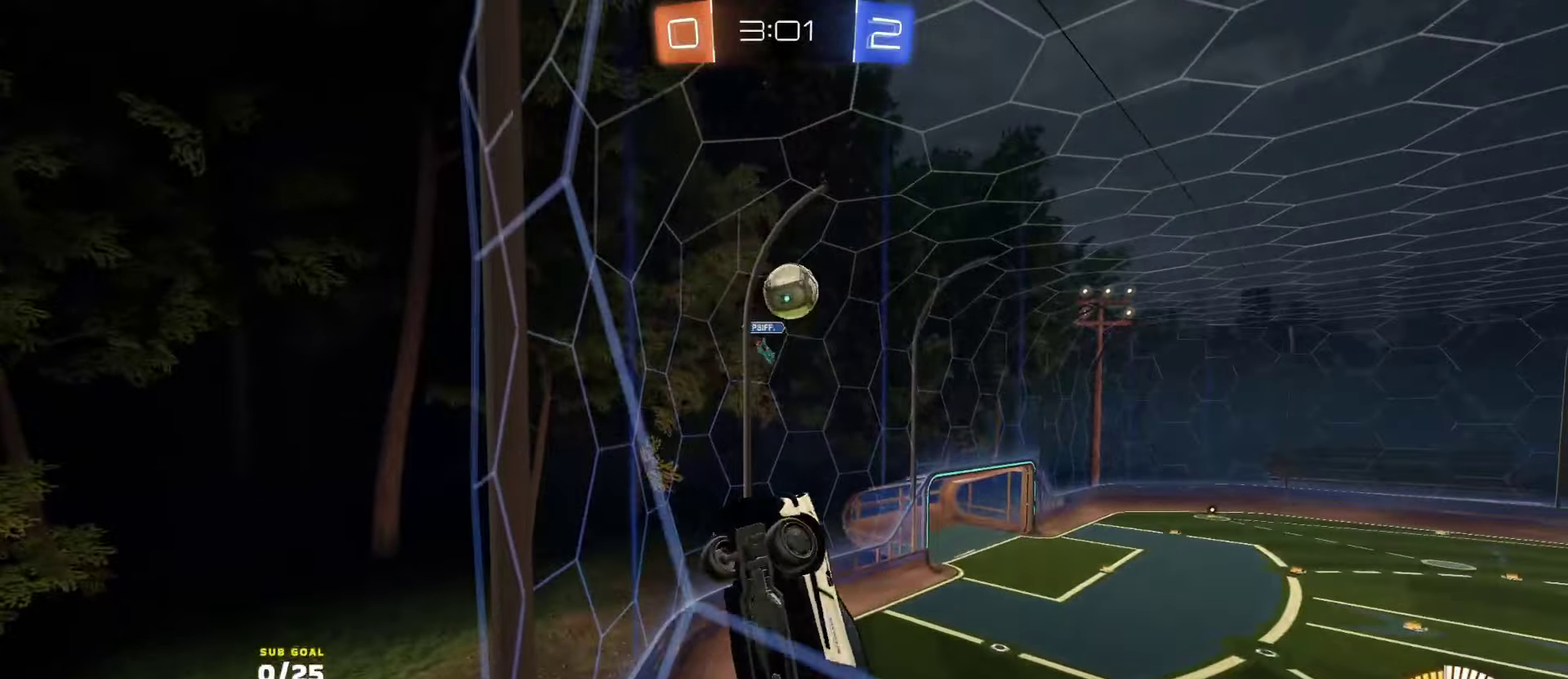
{"buttons": ["L1", "R1"], "left_stick": "left", "right_stick": "center", "events": [[100, "A", "down"], [116, "left_stick", "down-right"], [150, "R2", "up"], [266, "left_stick", "down"], [316, "left_stick", "down-left"], [333, "A", "up"], [350, "R1", "down"], [366, "L1", "down"], [383, "left_stick", "left"]]}
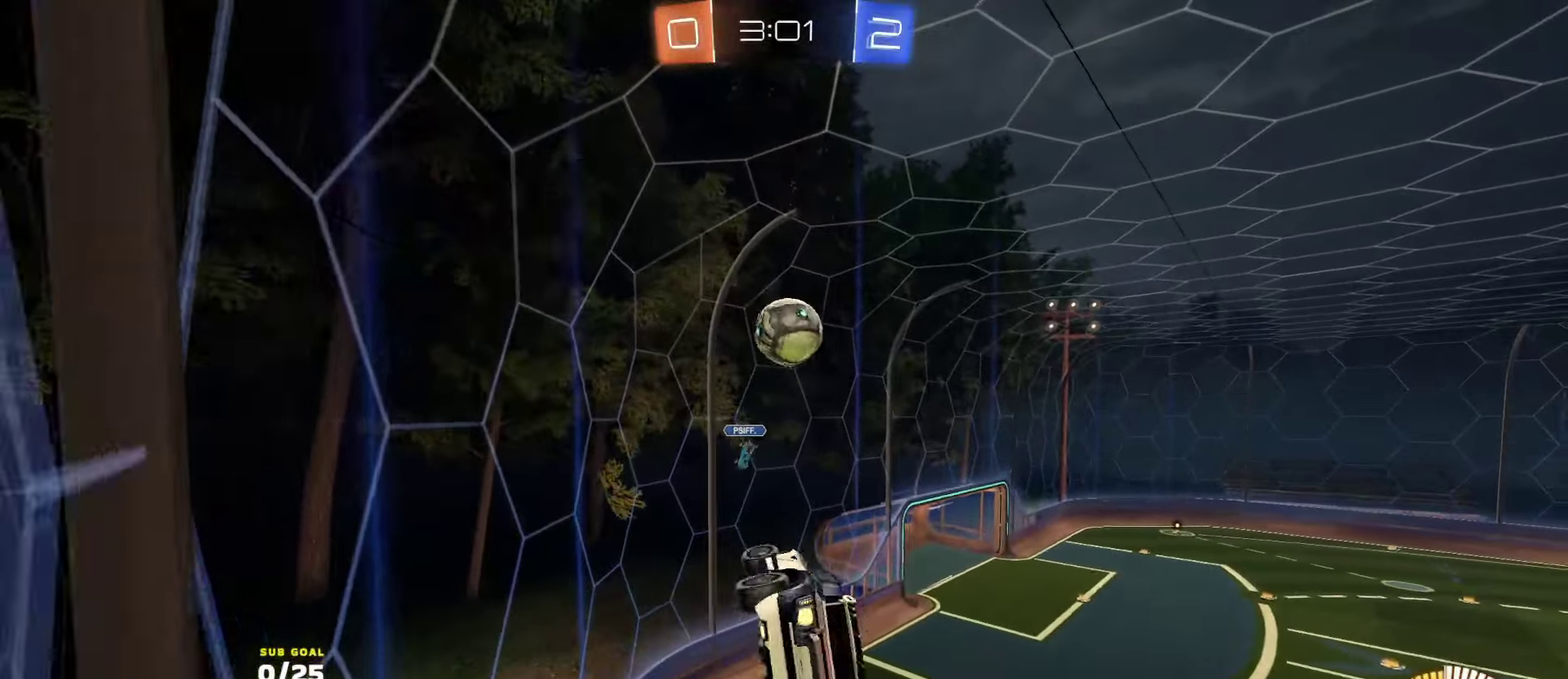
{"buttons": [], "left_stick": "down-left", "right_stick": "center", "events": [[50, "L1", "up"], [66, "left_stick", "up-left"], [133, "left_stick", "up"], [216, "left_stick", "down"], [383, "left_stick", "center"], [433, "R1", "up"], [433, "left_stick", "down-left"]]}
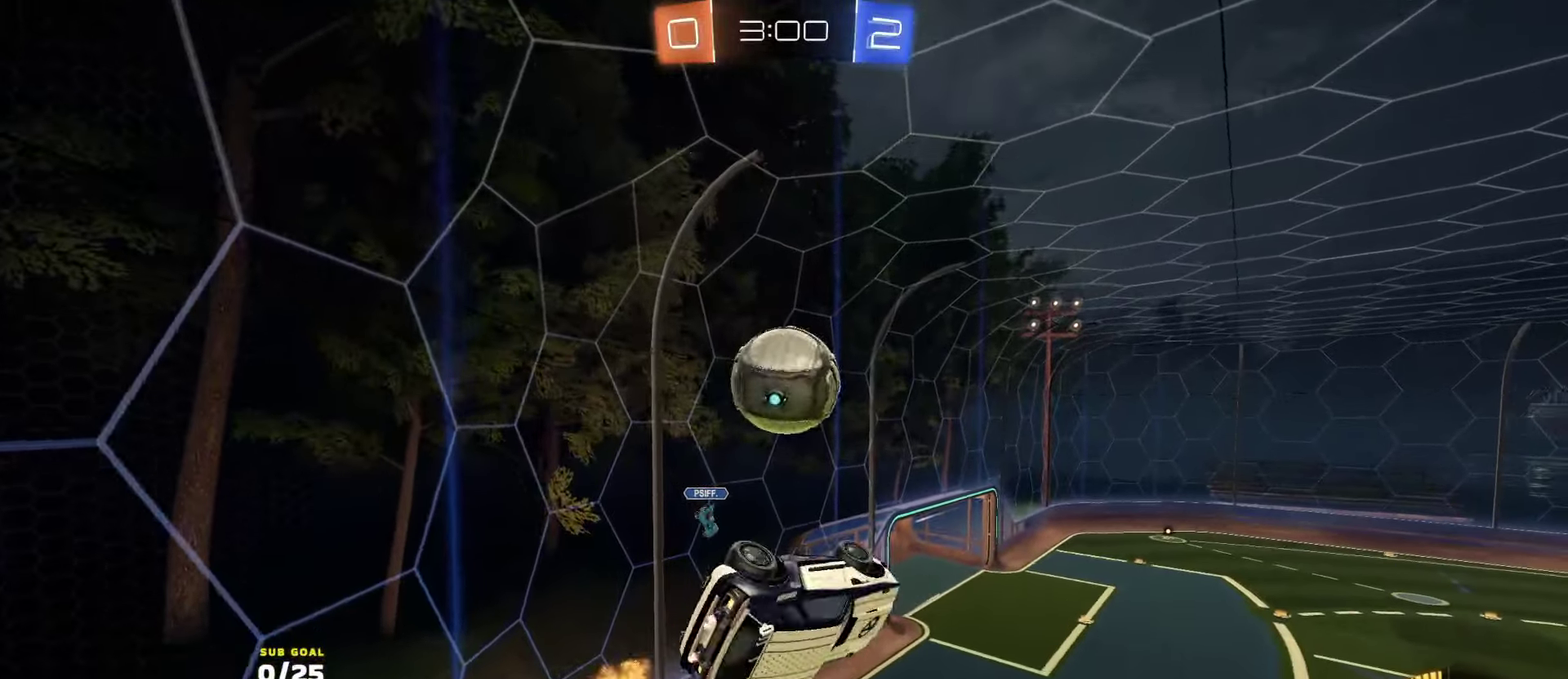
{"buttons": ["L1"], "left_stick": "down", "right_stick": "center", "events": [[16, "left_stick", "center"], [250, "left_stick", "down"], [266, "L1", "down"], [316, "left_stick", "left"], [366, "A", "down"], [483, "A", "up"], [483, "left_stick", "down"]]}
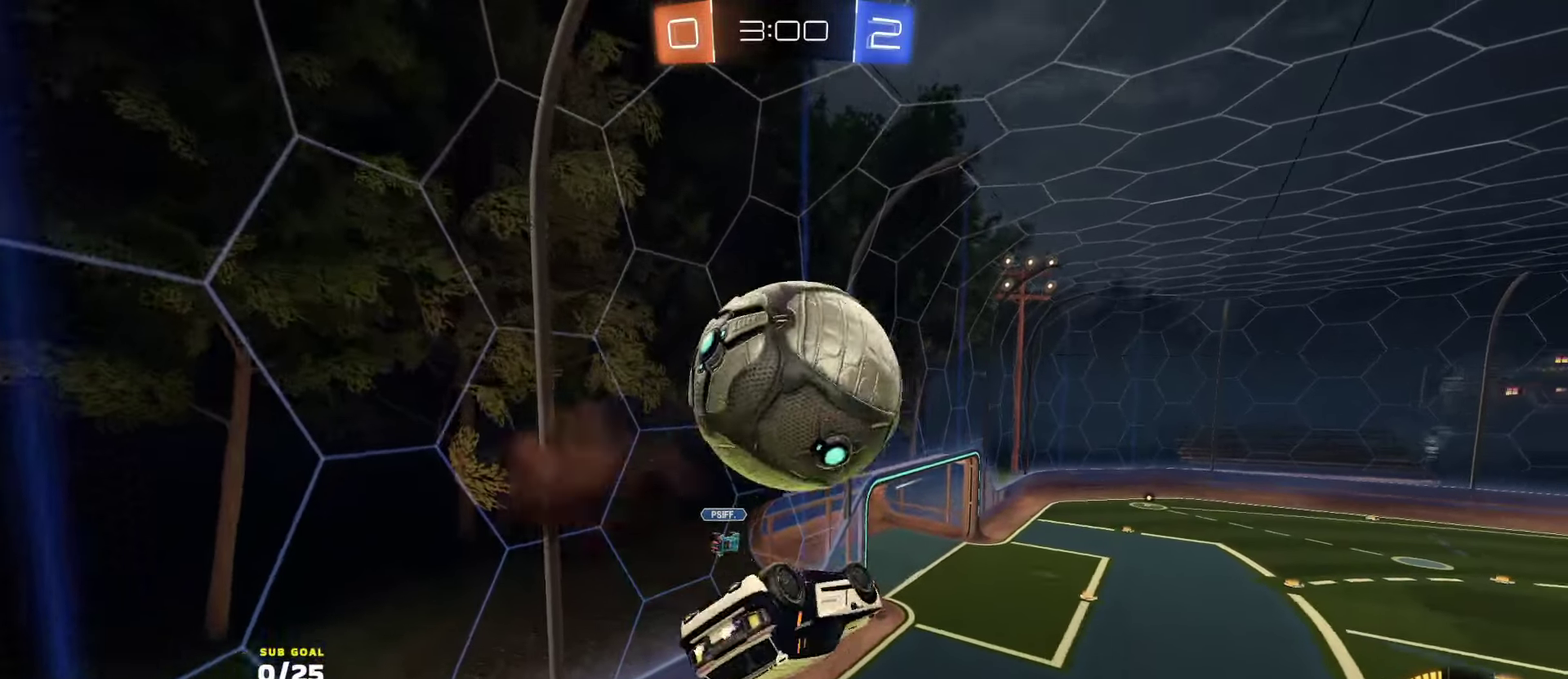
{"buttons": ["L3"], "left_stick": "up", "right_stick": "center", "events": [[16, "L1", "up"], [66, "left_stick", "right"], [116, "L3", "down"], [200, "left_stick", "down"], [433, "left_stick", "left"], [500, "left_stick", "up"]]}
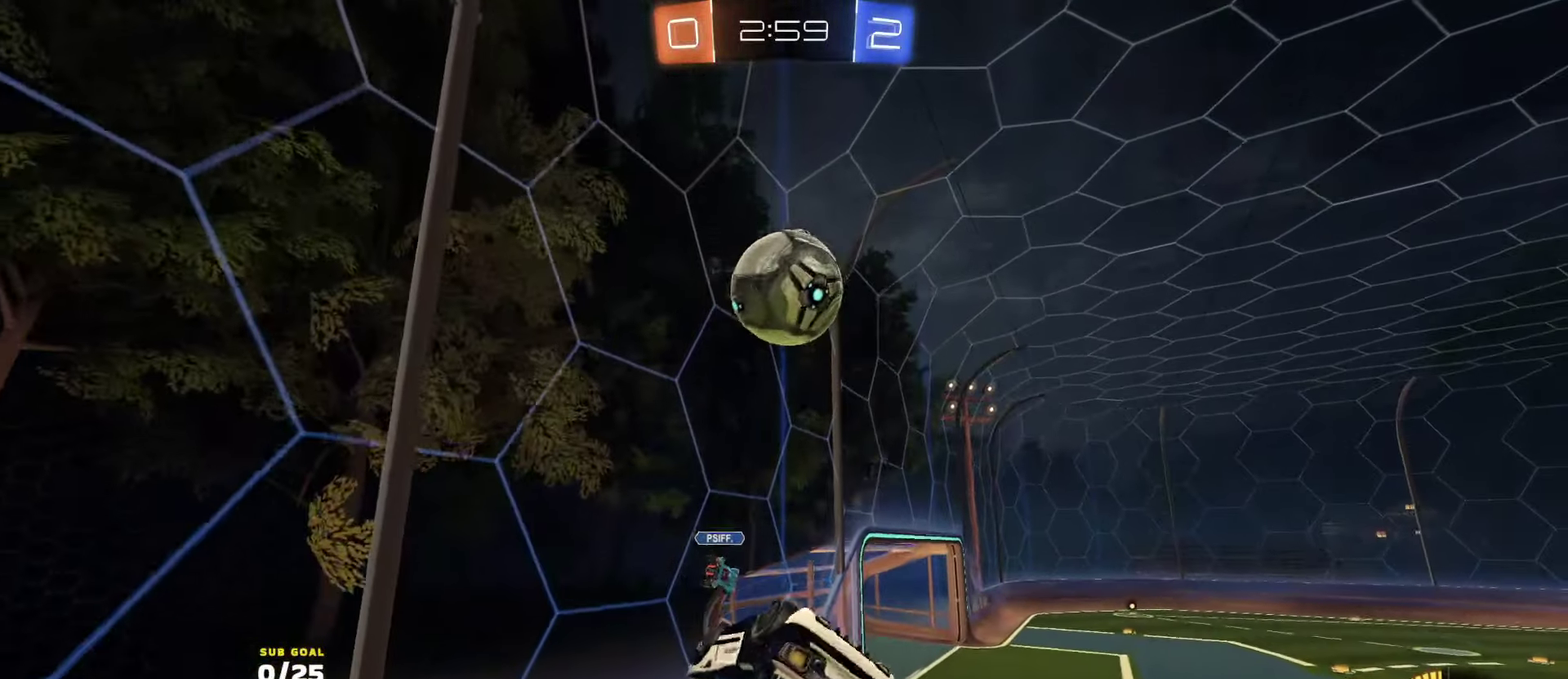
{"buttons": ["R1", "R2"], "left_stick": "right", "right_stick": "center", "events": [[50, "R2", "down"], [83, "left_stick", "up-right"], [100, "L3", "up"], [350, "R1", "down"], [383, "A", "down"], [450, "L3", "down"], [466, "A", "up"], [500, "L3", "up"], [500, "left_stick", "right"]]}
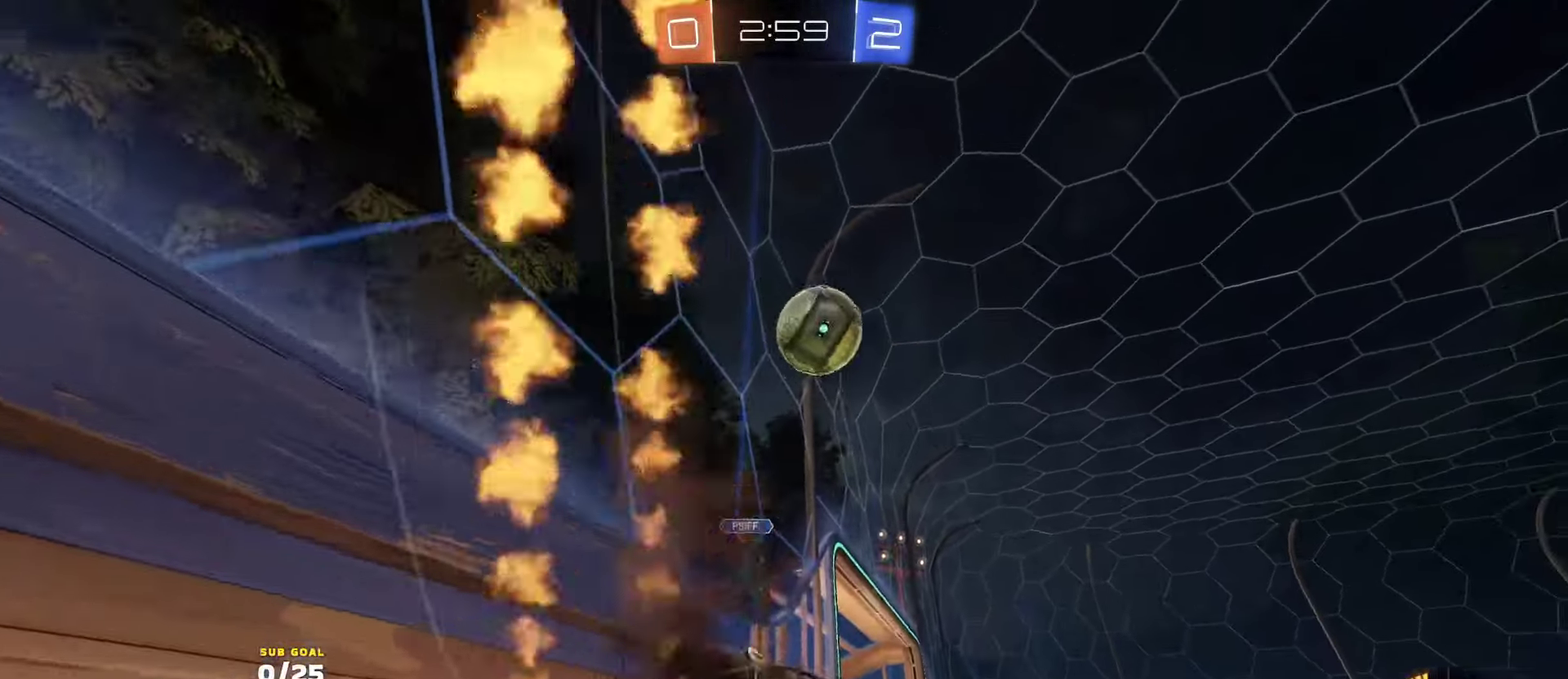
{"buttons": ["A", "R1", "R2", "L3"], "left_stick": "left", "right_stick": "center", "events": [[150, "left_stick", "center"], [300, "left_stick", "down-right"], [333, "A", "down"], [366, "left_stick", "left"], [383, "L3", "down"]]}
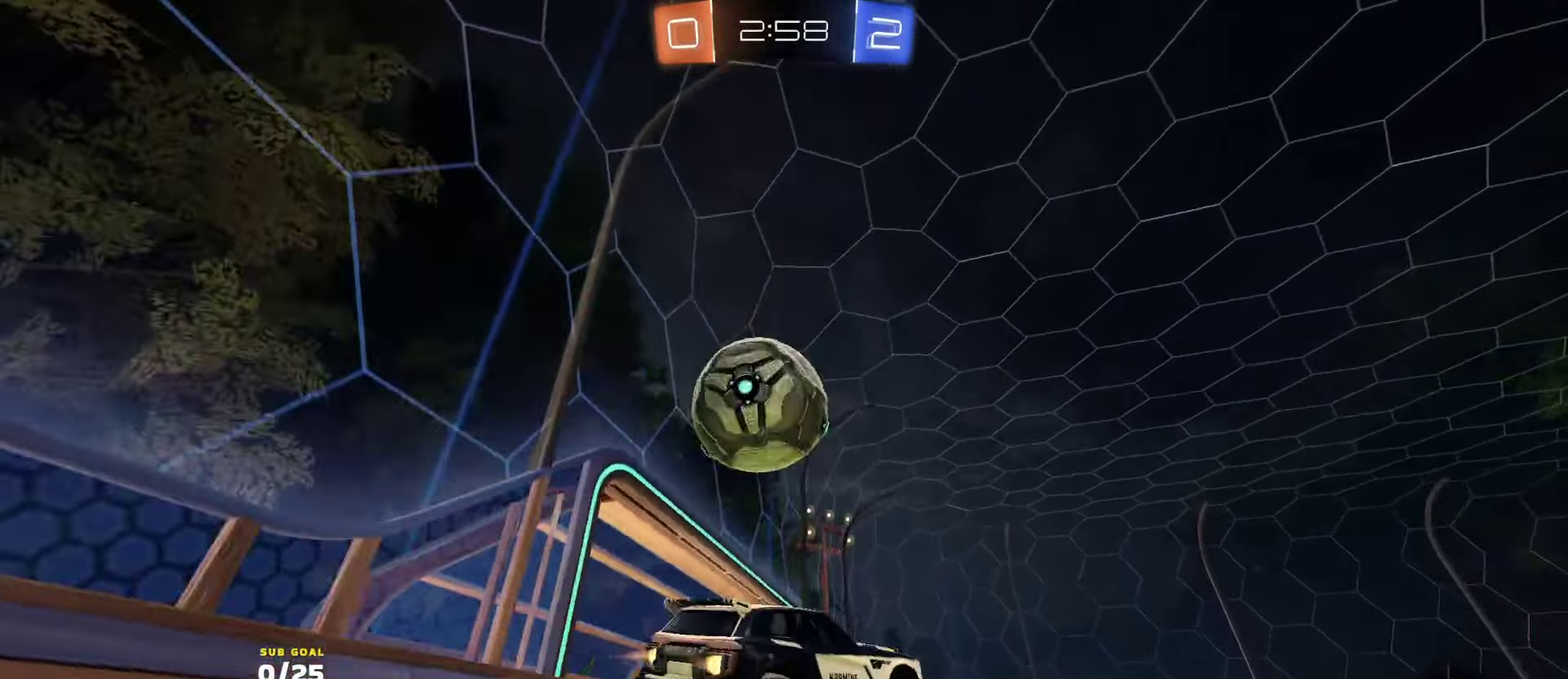
{"buttons": ["L1", "R1", "R2"], "left_stick": "down-left", "right_stick": "center", "events": [[33, "A", "up"], [83, "L1", "down"], [100, "A", "down"], [266, "L3", "up"], [266, "left_stick", "down-left"], [316, "A", "up"]]}
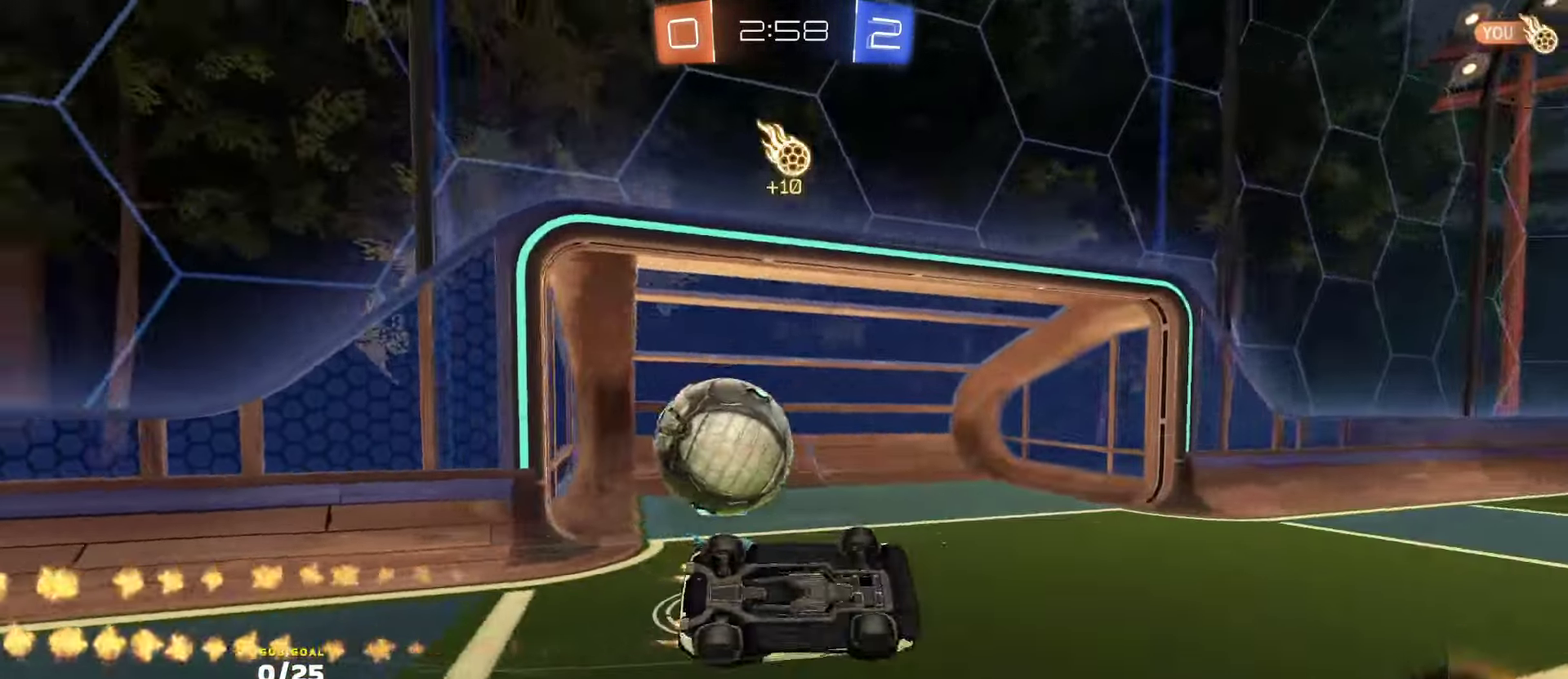
{"buttons": [], "left_stick": "center", "right_stick": "center", "events": [[83, "R1", "up"], [283, "R2", "up"], [316, "left_stick", "left"], [366, "L1", "up"], [433, "left_stick", "center"]]}
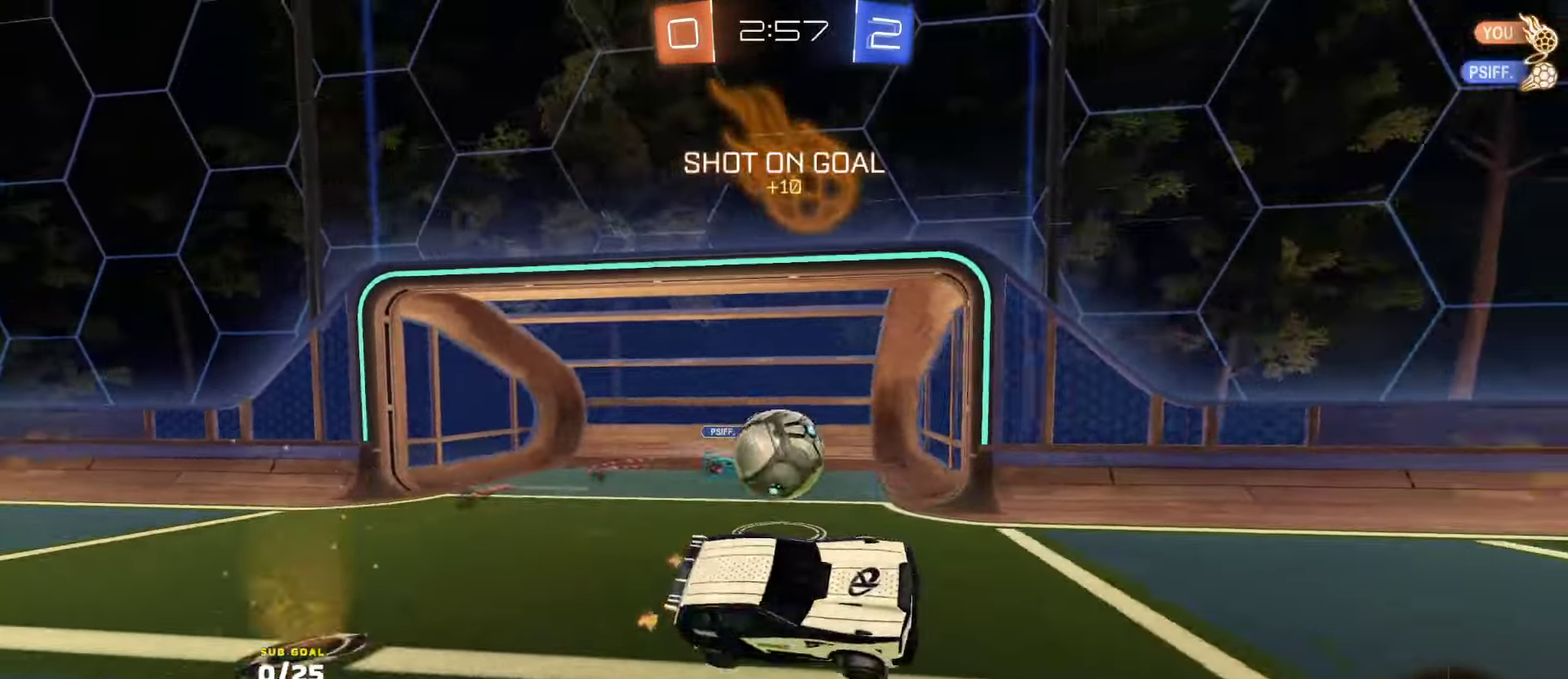
{"buttons": [], "left_stick": "center", "right_stick": "center", "events": [[66, "R2", "down"], [116, "Y", "down"], [200, "Y", "up"], [250, "left_stick", "down-left"], [283, "R2", "up"], [316, "Y", "down"], [350, "left_stick", "center"], [416, "Y", "up"]]}
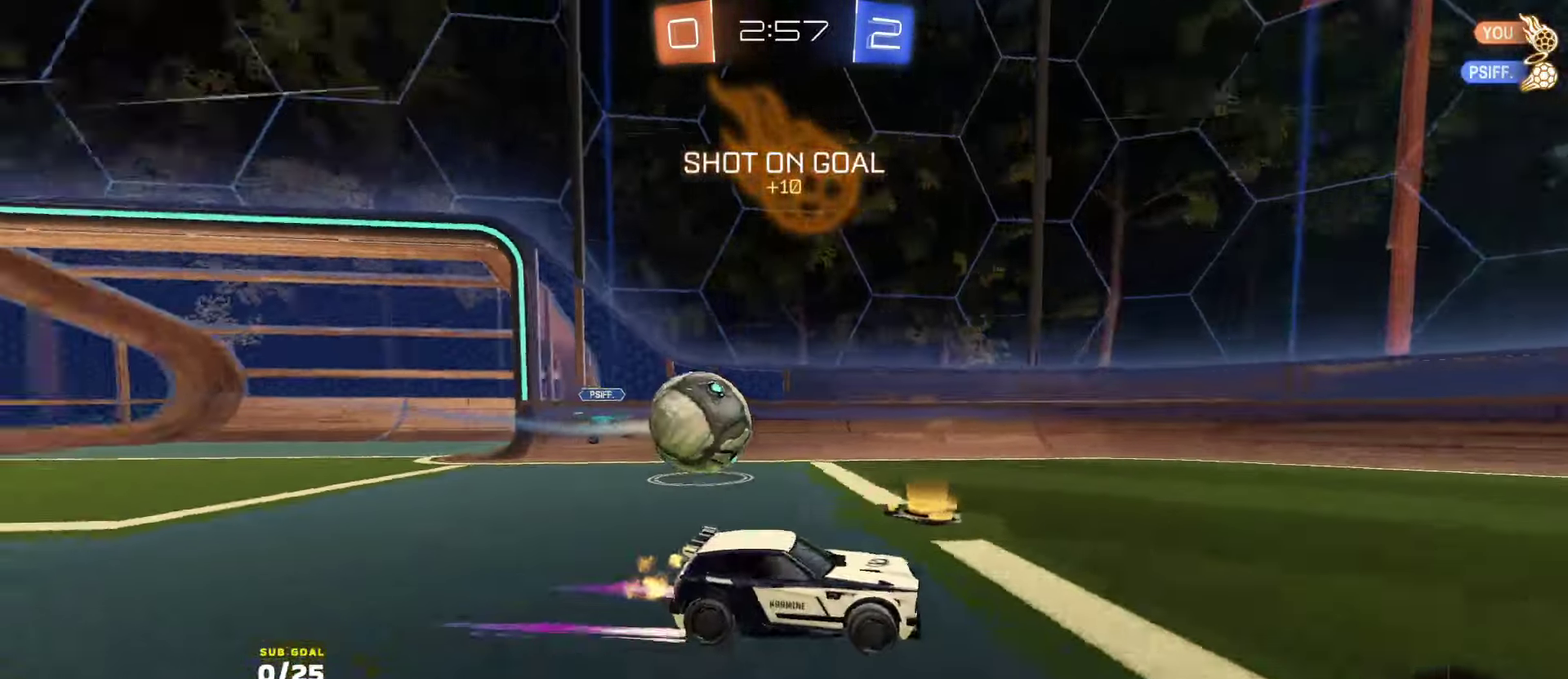
{"buttons": ["R2"], "left_stick": "right", "right_stick": "center", "events": [[66, "left_stick", "left"], [150, "R2", "down"], [183, "X", "down"], [250, "X", "up"], [366, "R2", "up"], [416, "R2", "down"], [466, "left_stick", "right"]]}
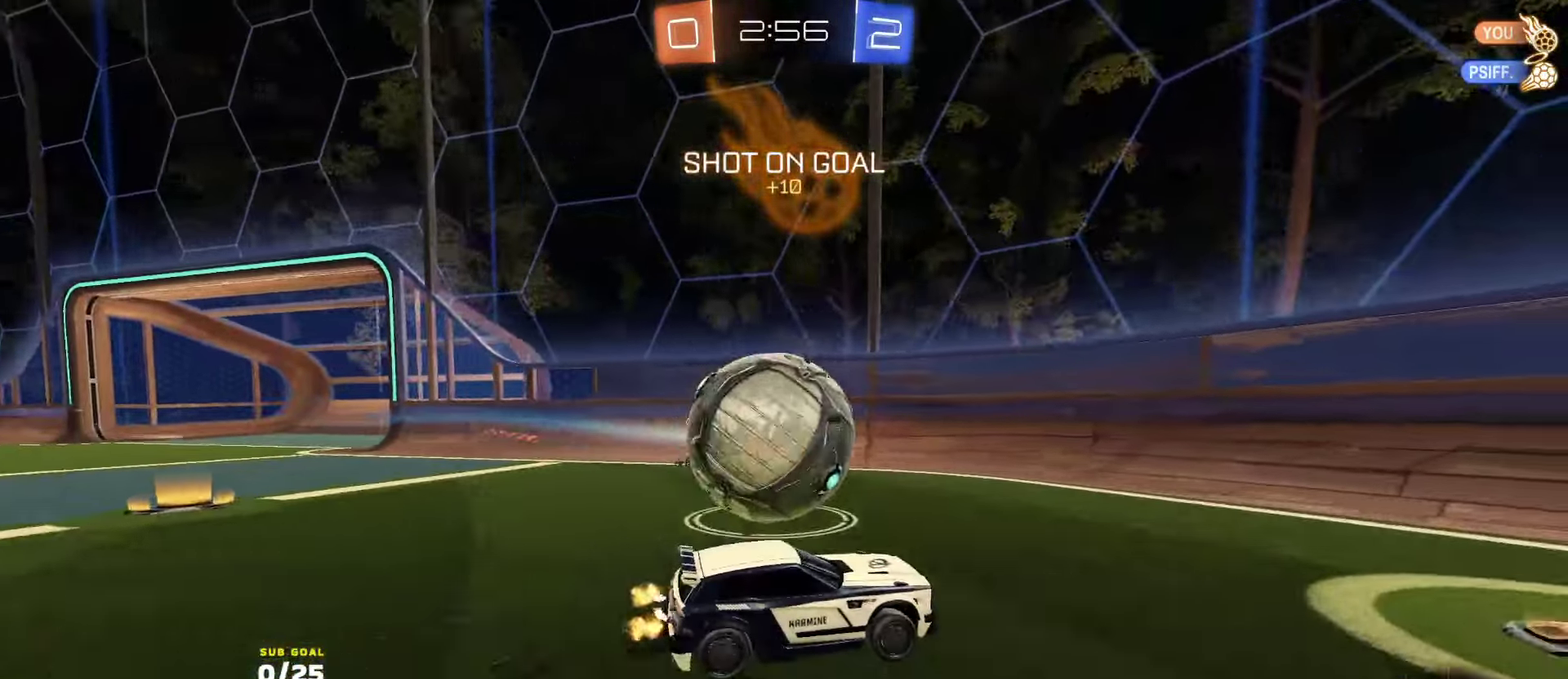
{"buttons": ["X", "R2"], "left_stick": "right", "right_stick": "center", "events": [[16, "X", "down"], [66, "R1", "down"], [116, "X", "up"], [316, "X", "down"], [350, "R1", "up"], [383, "X", "up"], [500, "X", "down"]]}
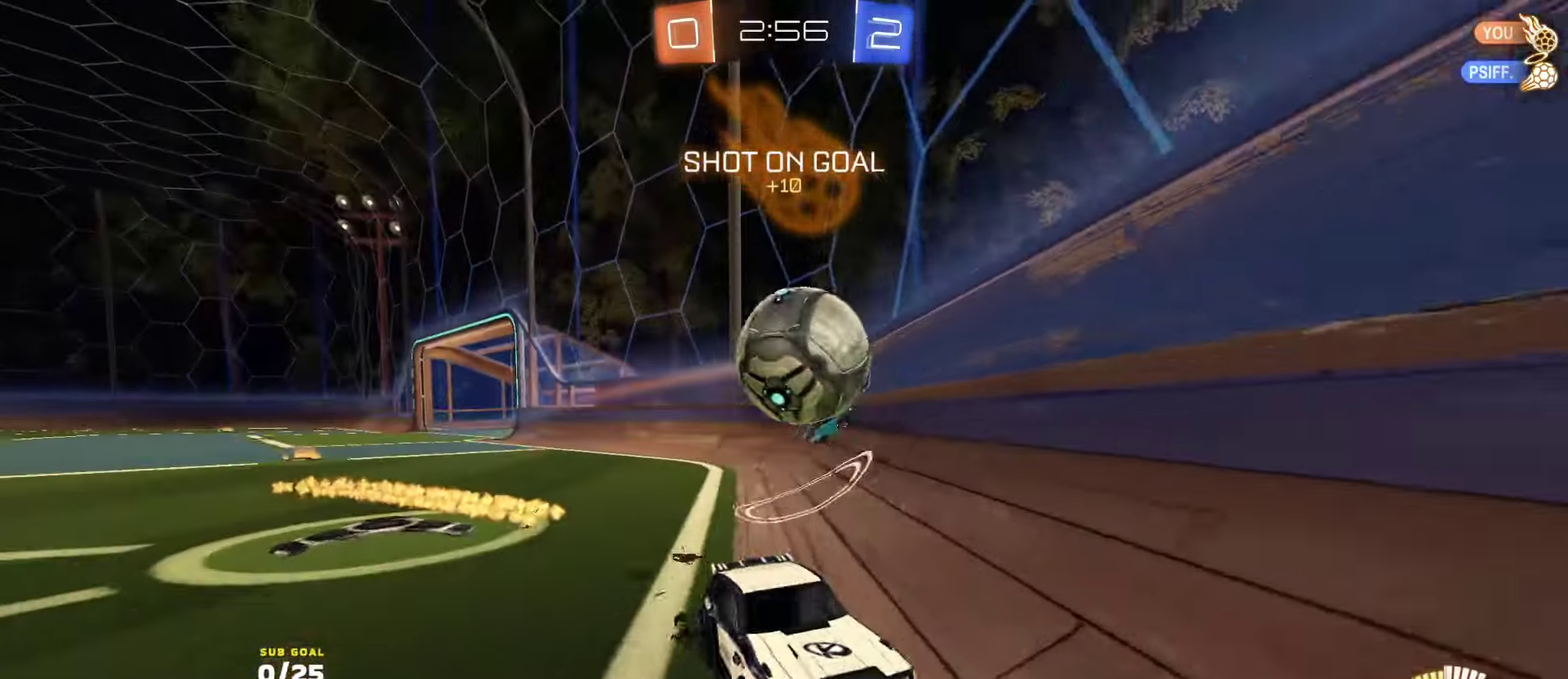
{"buttons": ["L2"], "left_stick": "right", "right_stick": "center", "events": [[50, "X", "up"], [433, "L2", "down"], [433, "R2", "up"]]}
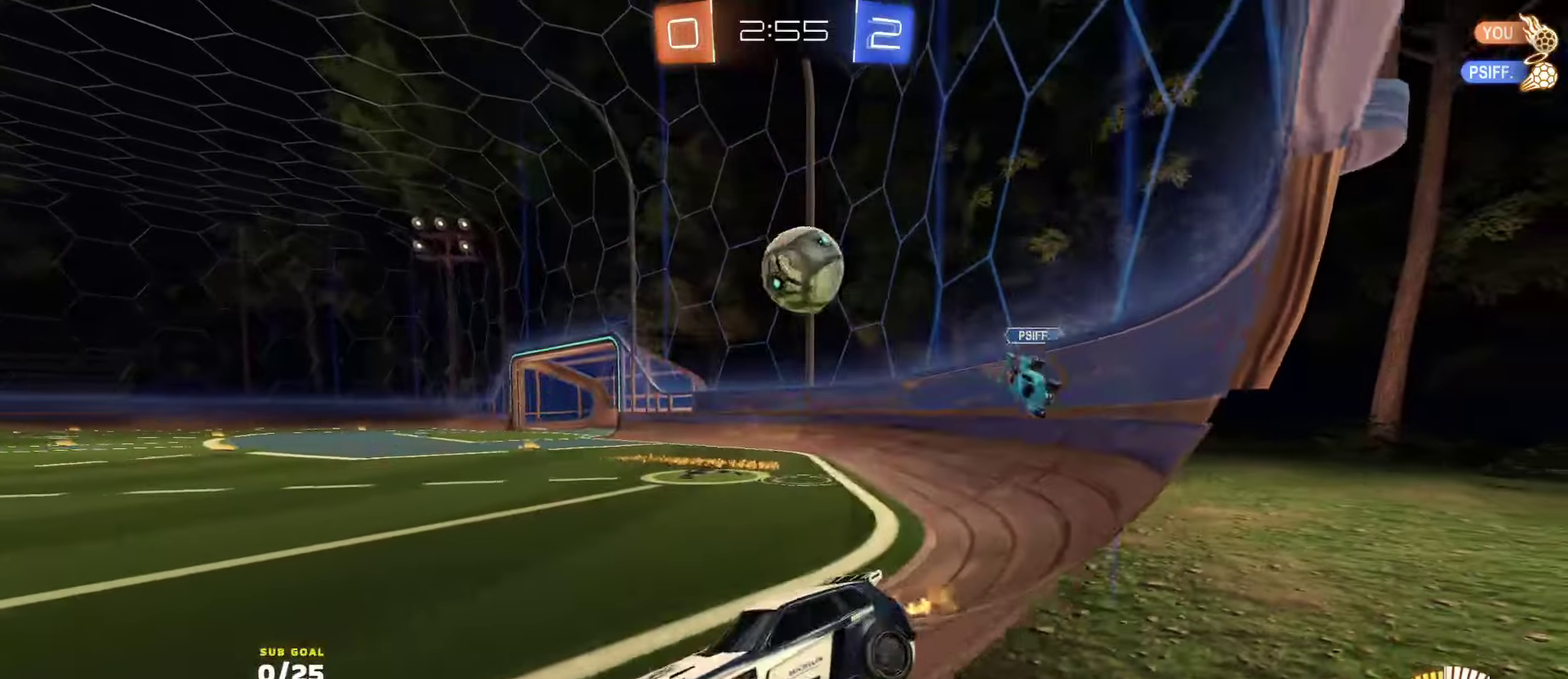
{"buttons": ["A", "R1", "R2"], "left_stick": "down-right", "right_stick": "center", "events": [[266, "L2", "up"], [316, "R2", "down"], [350, "A", "down"], [400, "left_stick", "down-right"], [416, "R1", "down"]]}
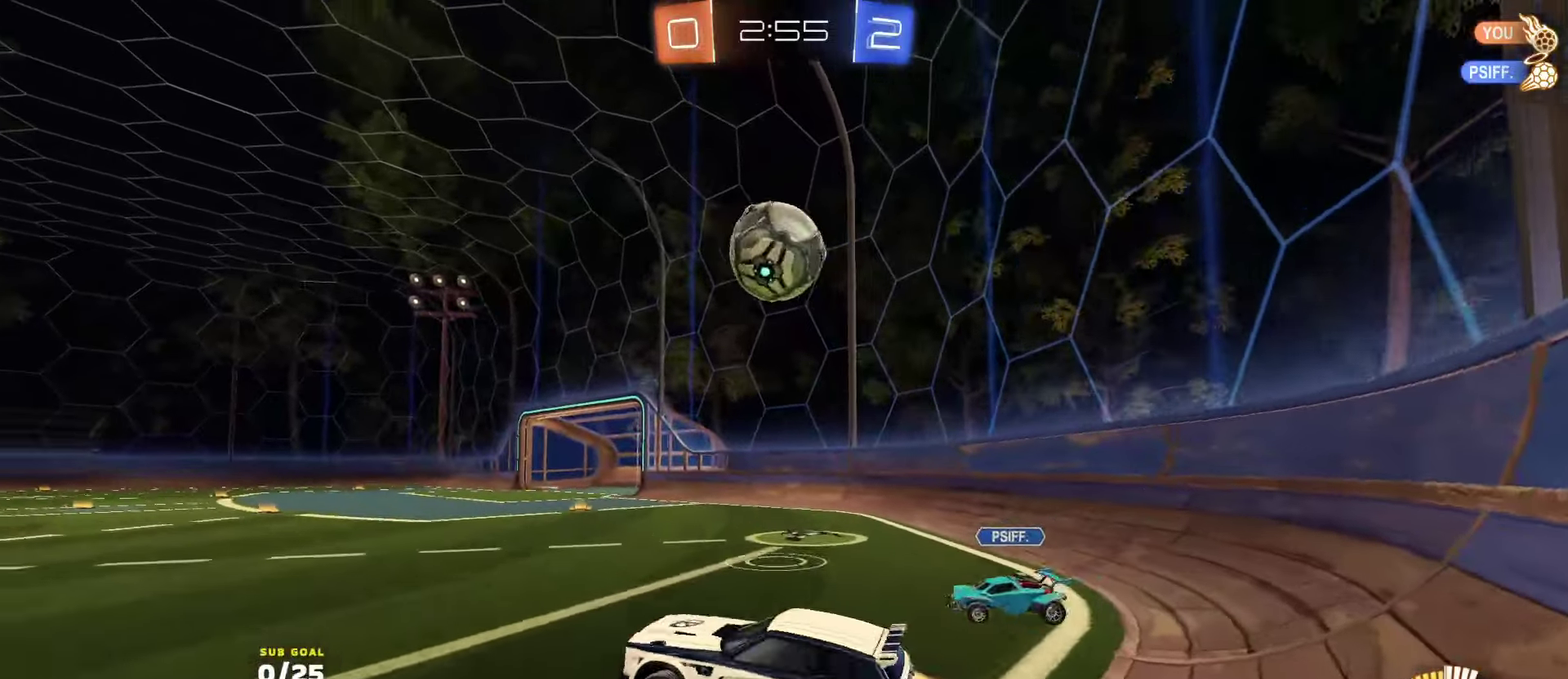
{"buttons": ["R1", "R2", "L3"], "left_stick": "up-left", "right_stick": "center", "events": [[66, "L1", "down"], [83, "A", "up"], [83, "left_stick", "left"], [150, "L1", "up"], [150, "R2", "up"], [183, "R1", "up"], [216, "L3", "down"], [216, "left_stick", "right"], [300, "left_stick", "up"], [316, "R2", "down"], [433, "R1", "down"], [433, "left_stick", "up-left"]]}
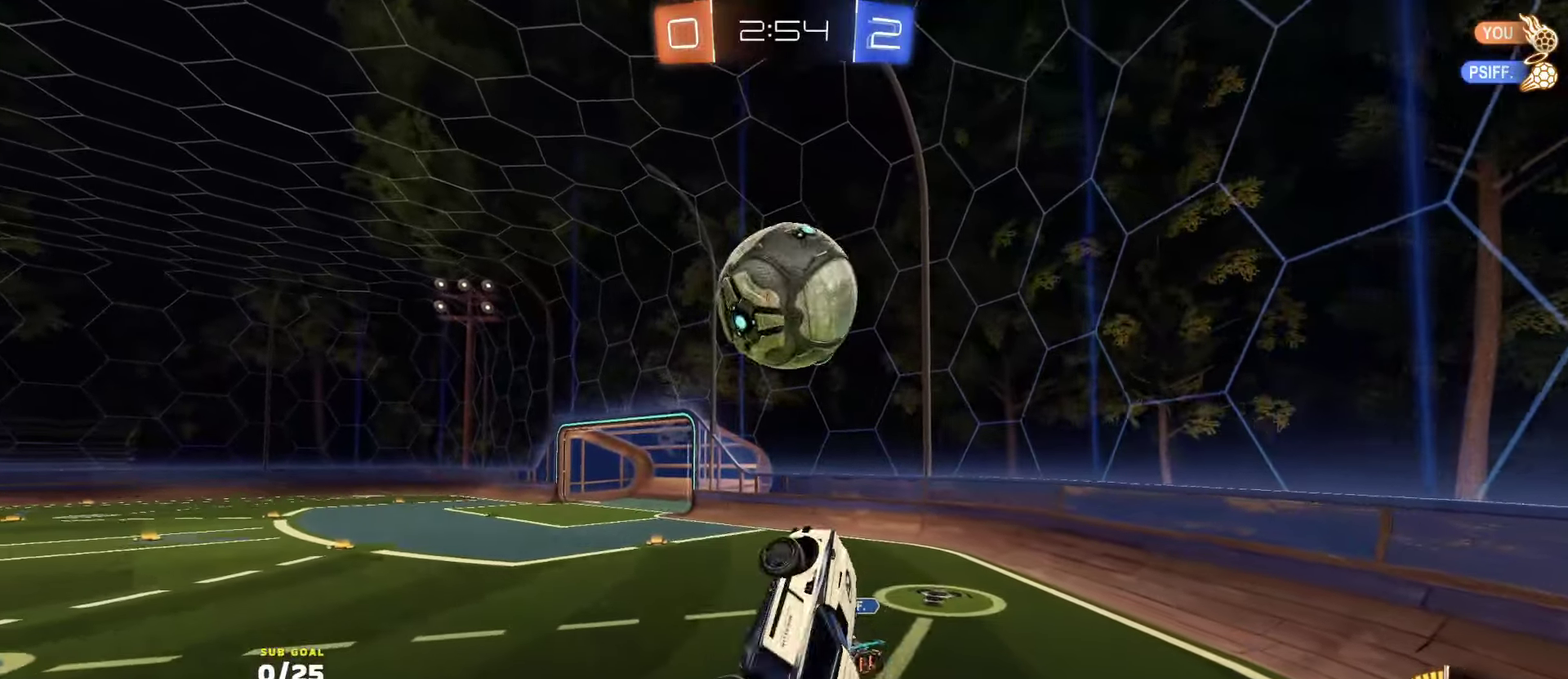
{"buttons": ["R1", "R2", "L3"], "left_stick": "down-left", "right_stick": "center", "events": [[100, "left_stick", "right"], [133, "R1", "up"], [250, "L1", "down"], [250, "left_stick", "up-right"], [316, "A", "down"], [400, "L1", "up"], [416, "R1", "down"], [433, "A", "up"], [433, "left_stick", "down"], [500, "left_stick", "down-left"]]}
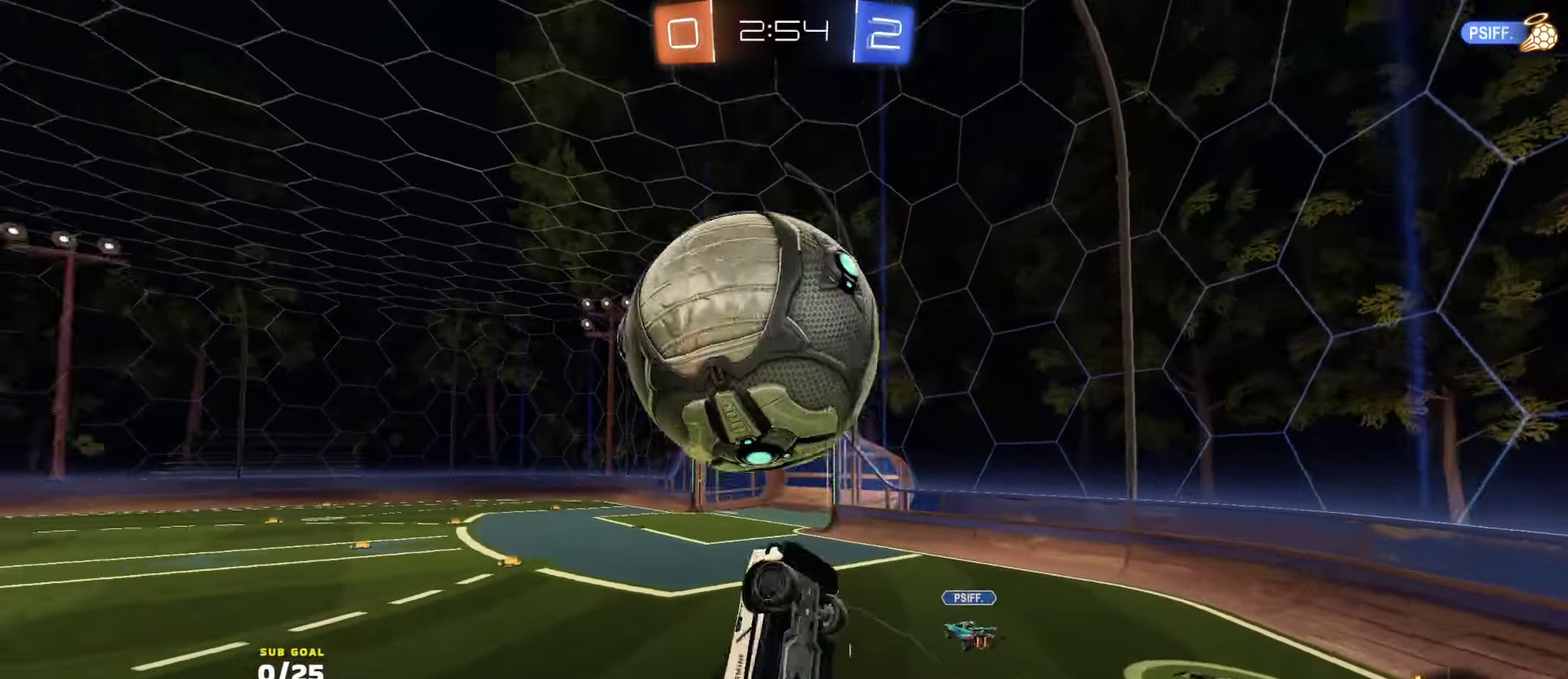
{"buttons": ["Y", "R1", "R2"], "left_stick": "center", "right_stick": "center", "events": [[16, "R2", "up"], [50, "R2", "down"], [66, "R1", "up"], [200, "R2", "up"], [250, "L3", "up"], [283, "R2", "down"], [366, "R2", "up"], [433, "R2", "down"], [450, "Y", "down"], [466, "left_stick", "center"], [483, "R1", "down"]]}
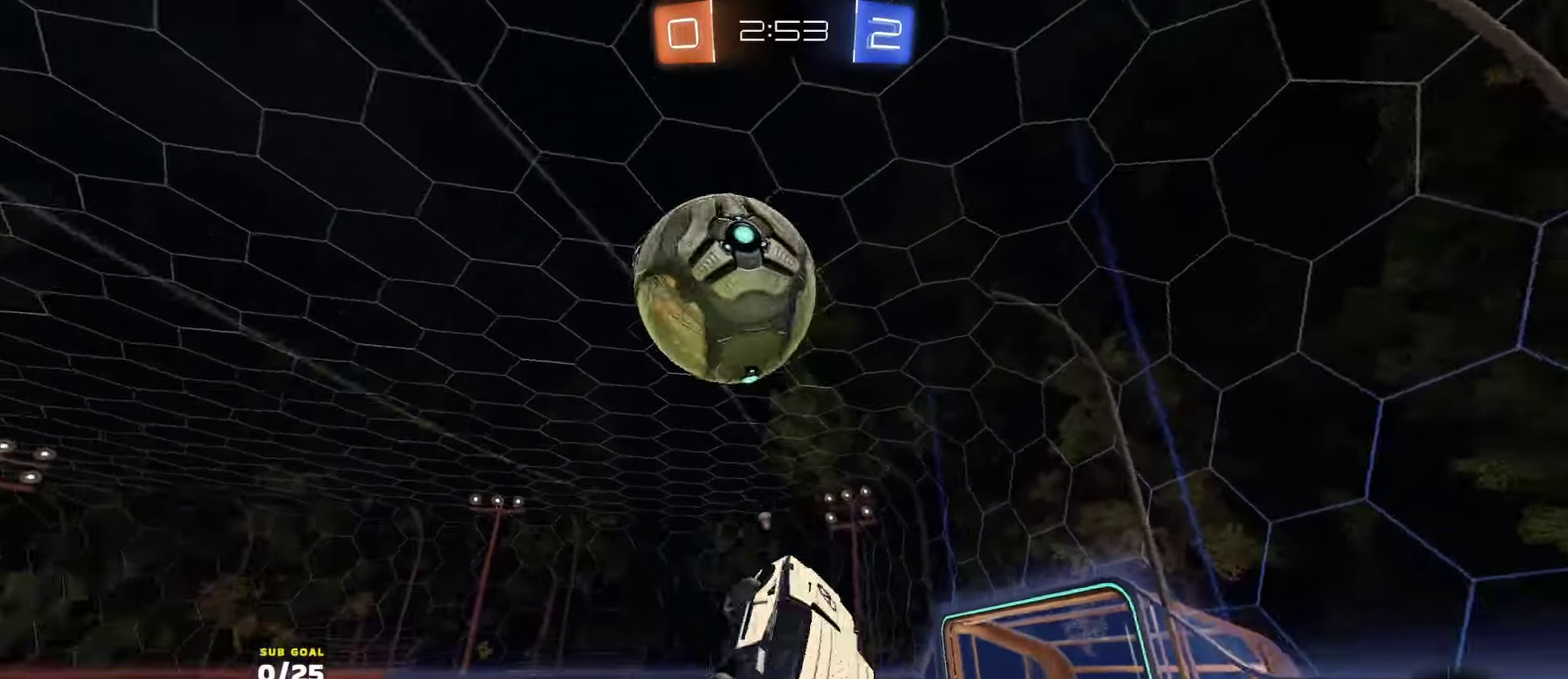
{"buttons": ["R1", "L3"], "left_stick": "up-right", "right_stick": "center", "events": [[33, "Y", "up"], [66, "left_stick", "up-left"], [116, "L3", "down"], [233, "R2", "up"], [316, "left_stick", "up-right"]]}
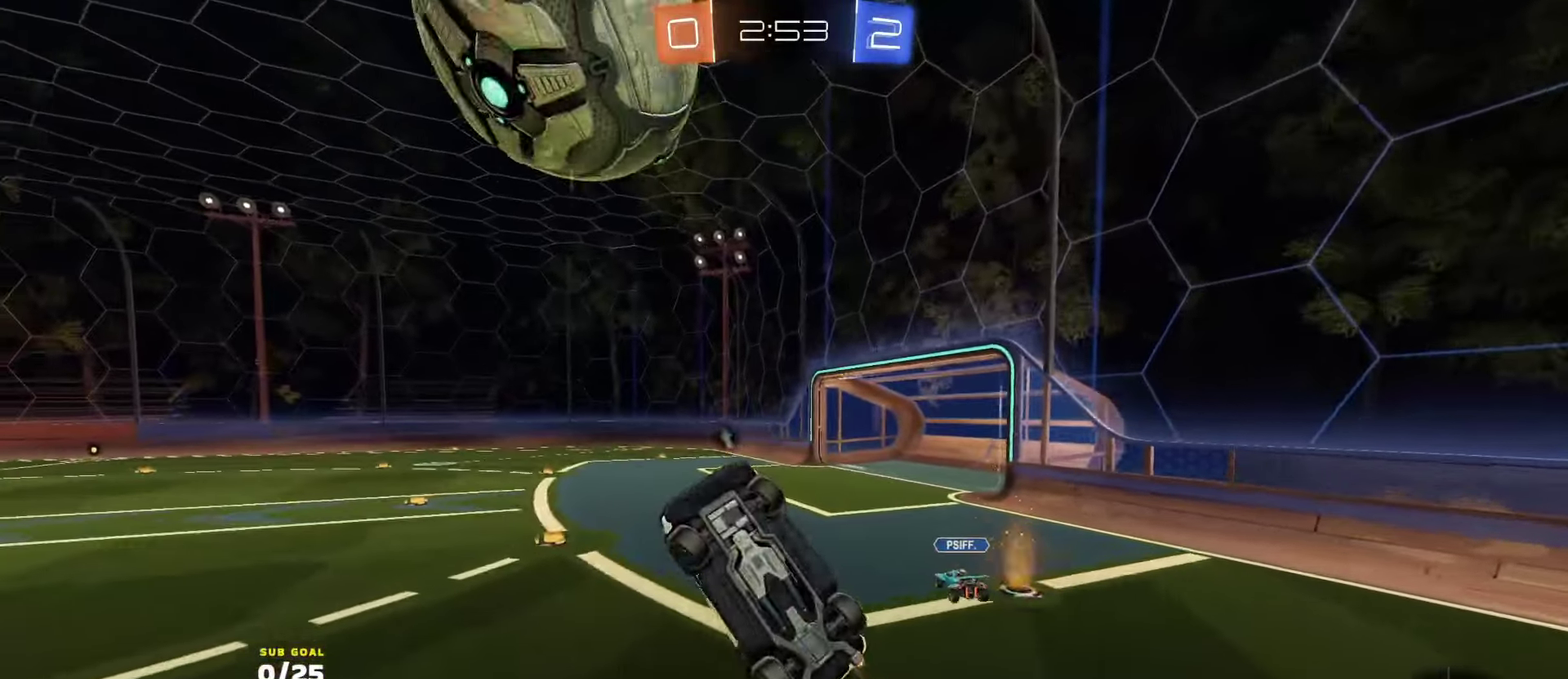
{"buttons": ["R1", "R2"], "left_stick": "up-left", "right_stick": "center", "events": [[16, "R1", "up"], [116, "left_stick", "up-left"], [283, "left_stick", "center"], [350, "L3", "up"], [433, "left_stick", "up-left"], [466, "R2", "down"], [483, "R1", "down"]]}
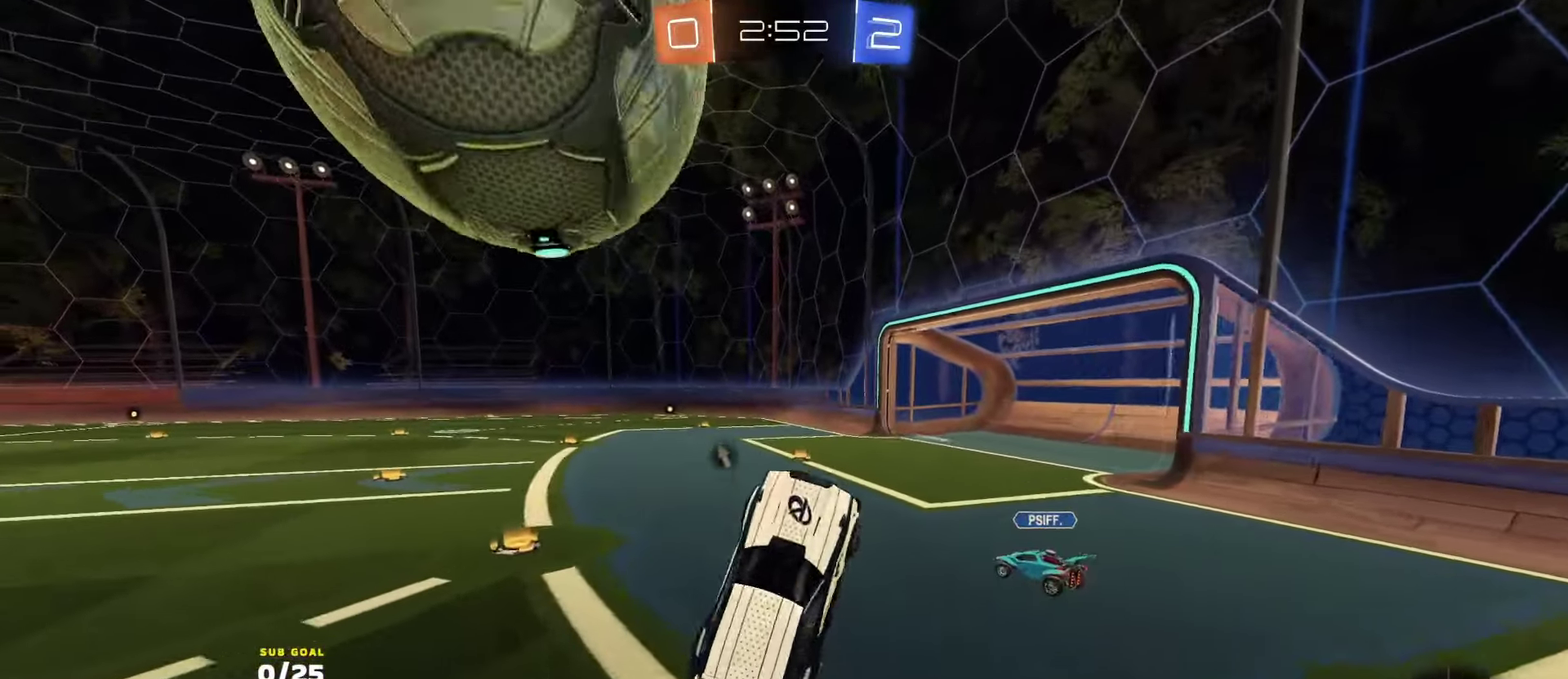
{"buttons": ["R1", "R2"], "left_stick": "down-left", "right_stick": "center", "events": [[116, "left_stick", "left"], [183, "R1", "up"], [183, "left_stick", "up-left"], [433, "left_stick", "down"], [450, "R1", "down"], [483, "left_stick", "down-left"]]}
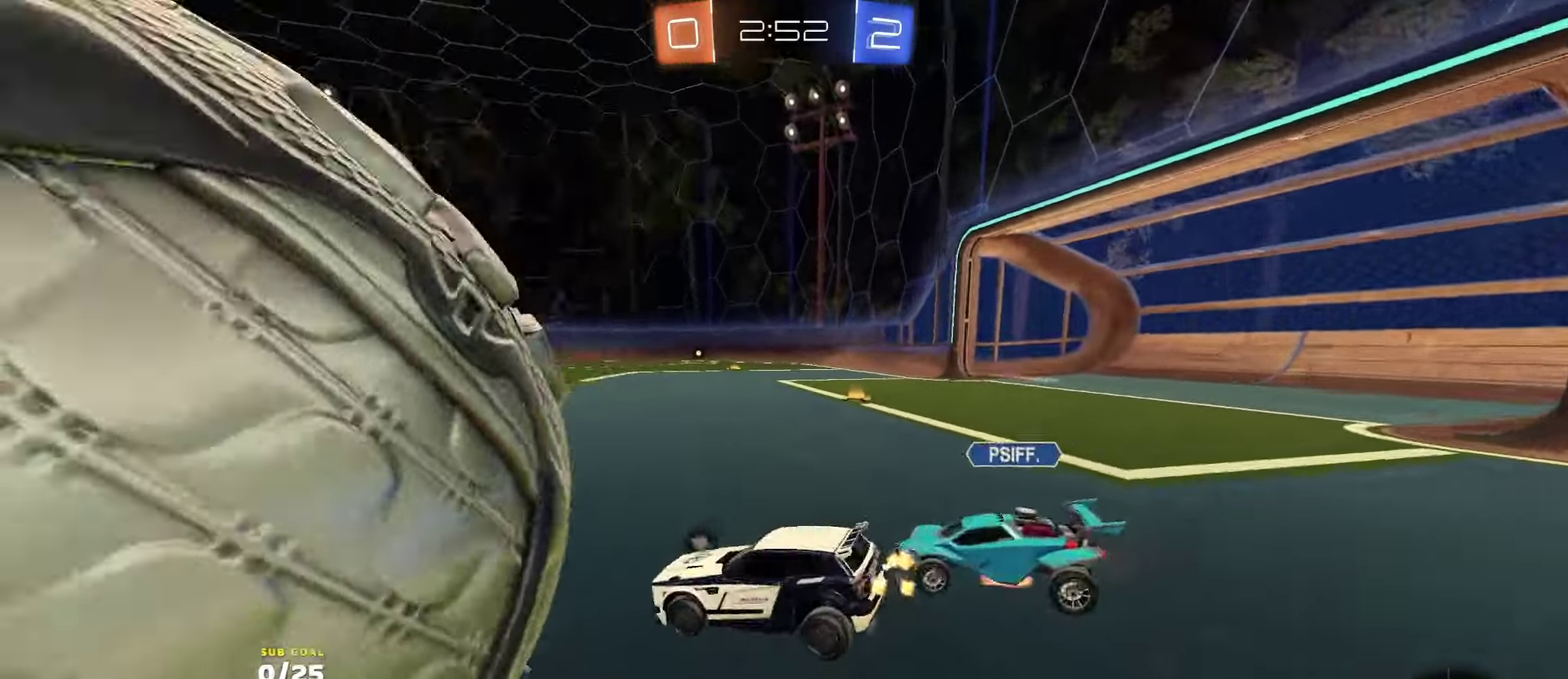
{"buttons": ["R2"], "left_stick": "center", "right_stick": "center", "events": [[116, "left_stick", "left"], [183, "left_stick", "center"], [250, "R1", "up"], [283, "left_stick", "right"], [383, "R1", "down"], [433, "left_stick", "center"], [466, "R1", "up"]]}
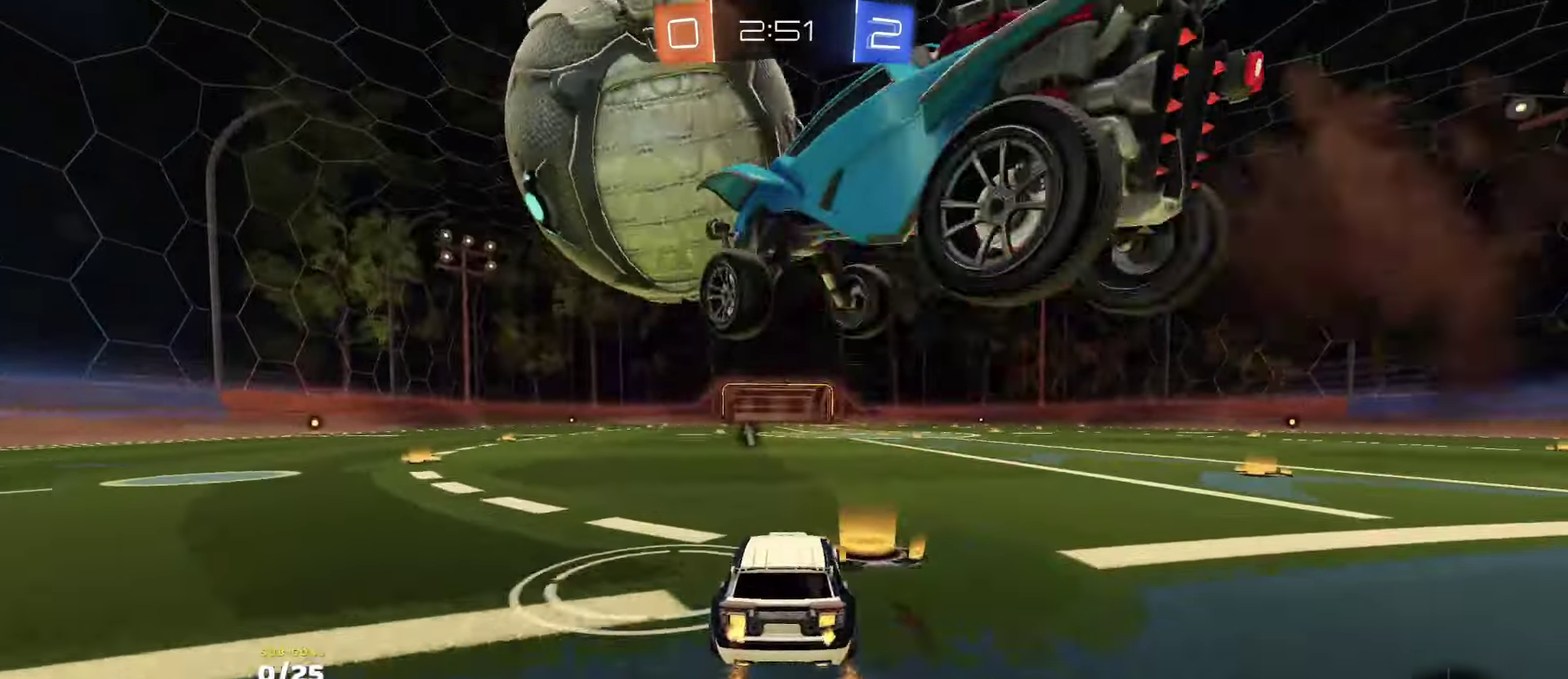
{"buttons": ["R2"], "left_stick": "center", "right_stick": "center", "events": [[150, "R1", "down"], [150, "left_stick", "left"], [283, "left_stick", "center"], [333, "R1", "up"]]}